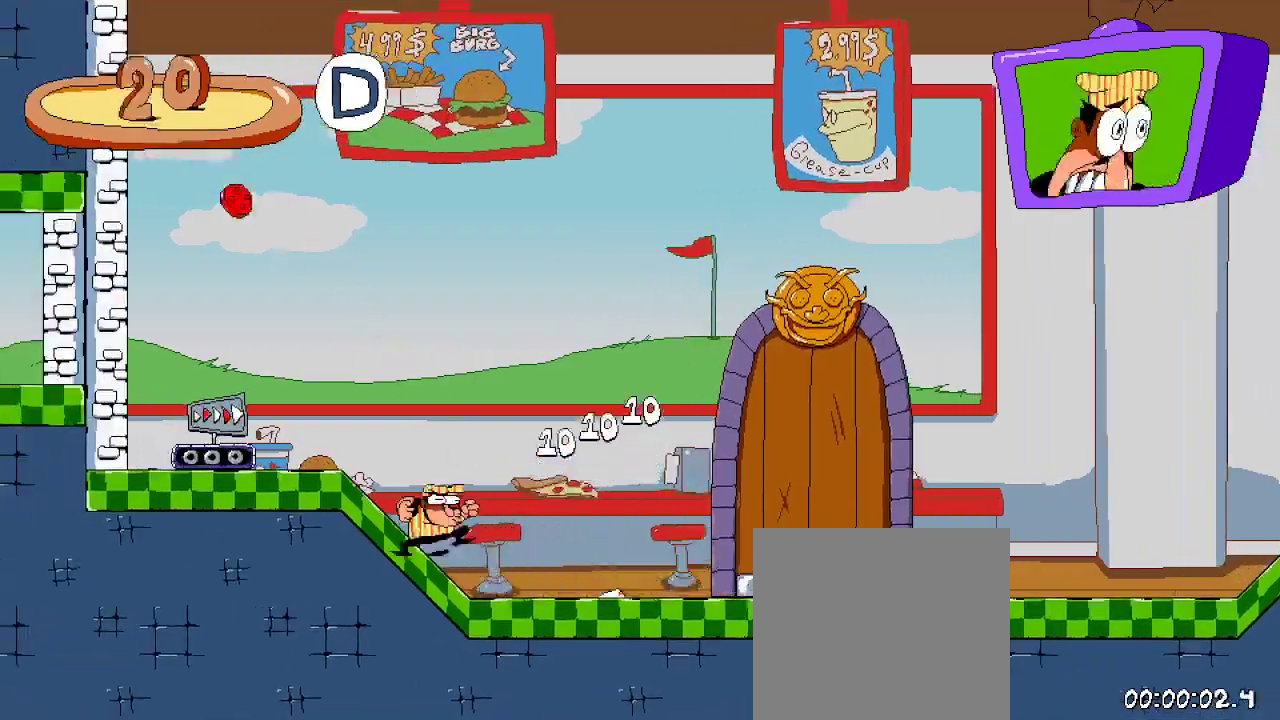
Gameplay with a controller (Xbox layout); each line is a JSON object with the inputs held at the frame after it. "events" lists button and stick changes between this image and that frame as [ms after this image, input, new state], when the widget could be followed in between. Not read: L3 R3.
{"buttons": ["R2", "DPAD_RIGHT"], "left_stick": "center", "right_stick": "center", "events": []}
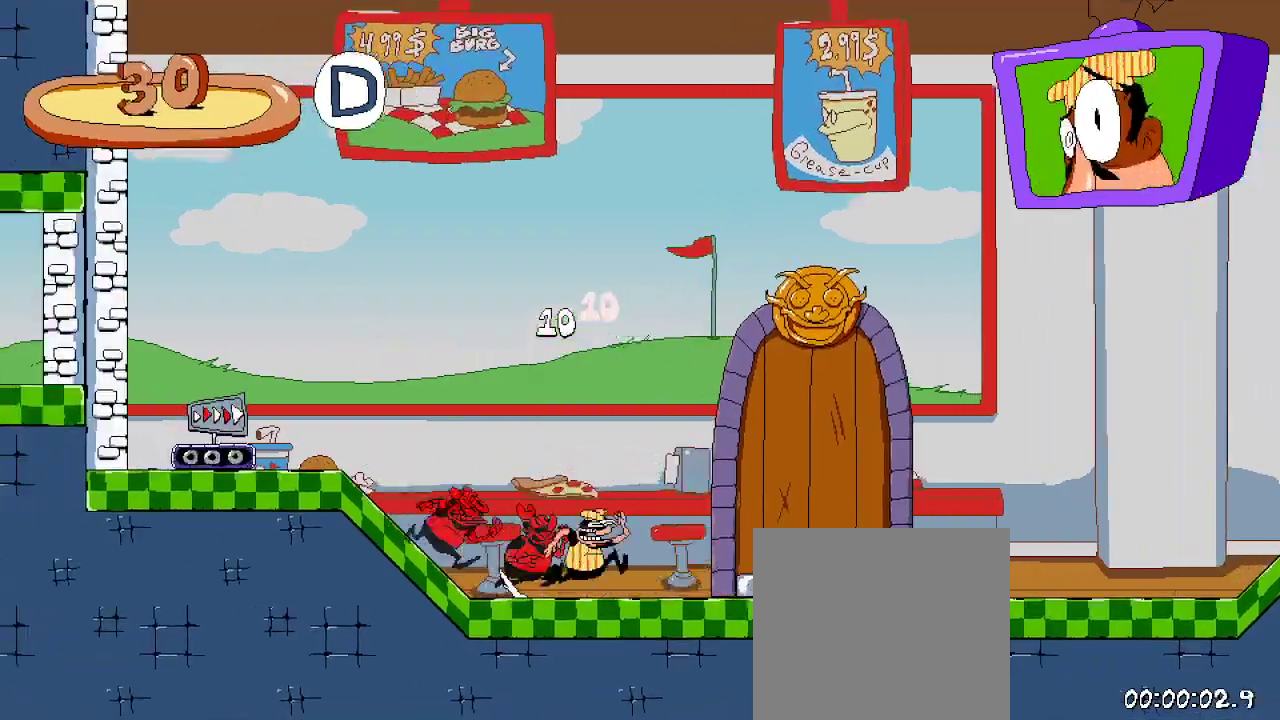
{"buttons": ["R2", "DPAD_RIGHT"], "left_stick": "center", "right_stick": "center", "events": []}
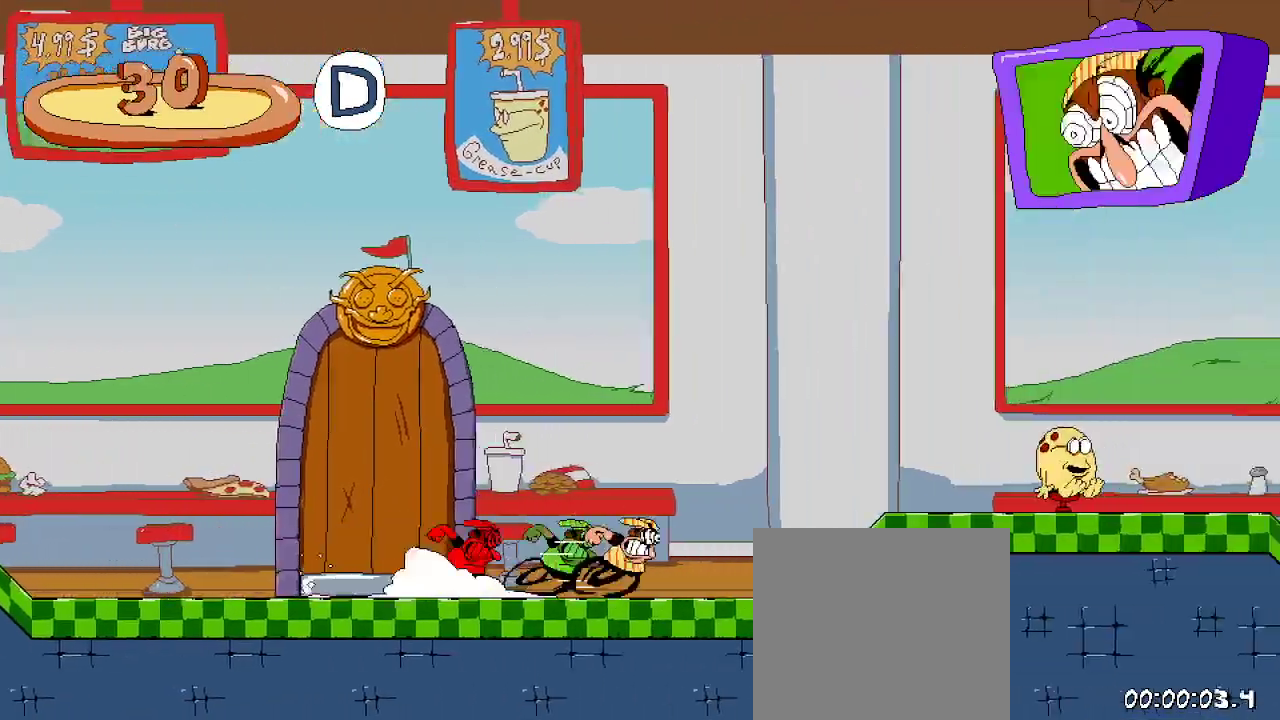
{"buttons": ["R2", "DPAD_RIGHT"], "left_stick": "center", "right_stick": "center", "events": []}
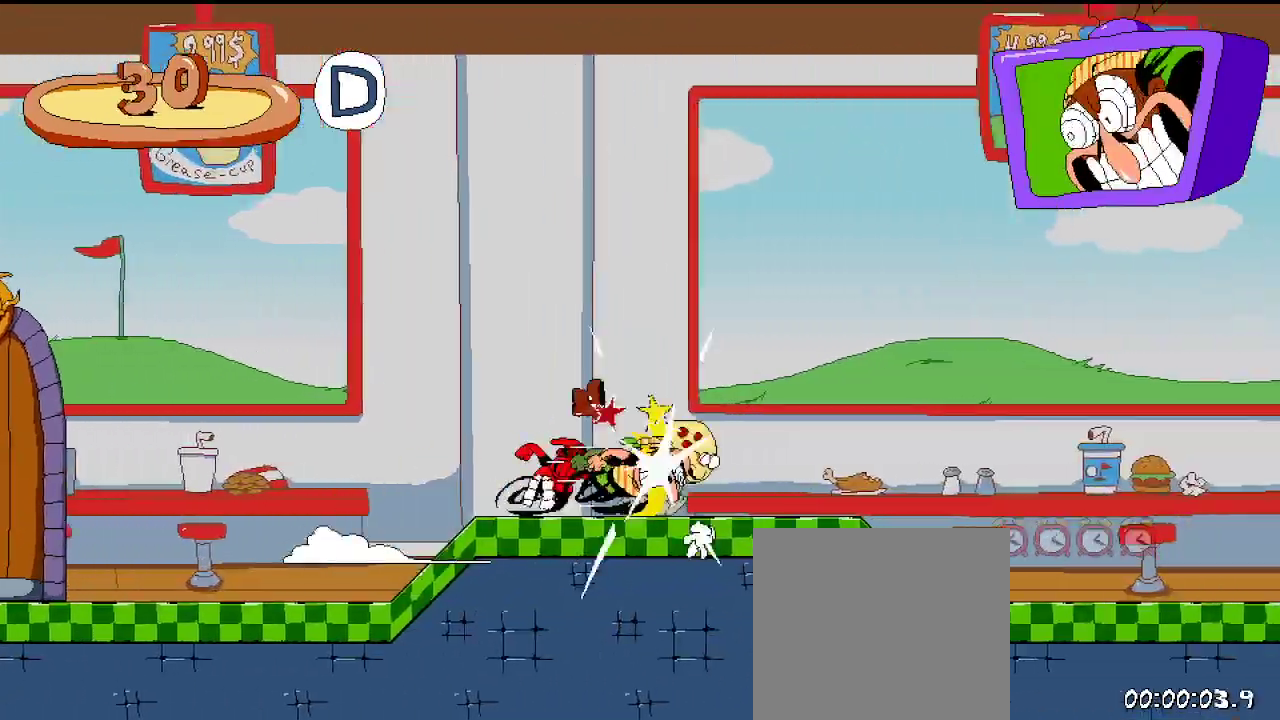
{"buttons": ["A", "R2", "DPAD_RIGHT"], "left_stick": "center", "right_stick": "center", "events": [[500, "A", "down"]]}
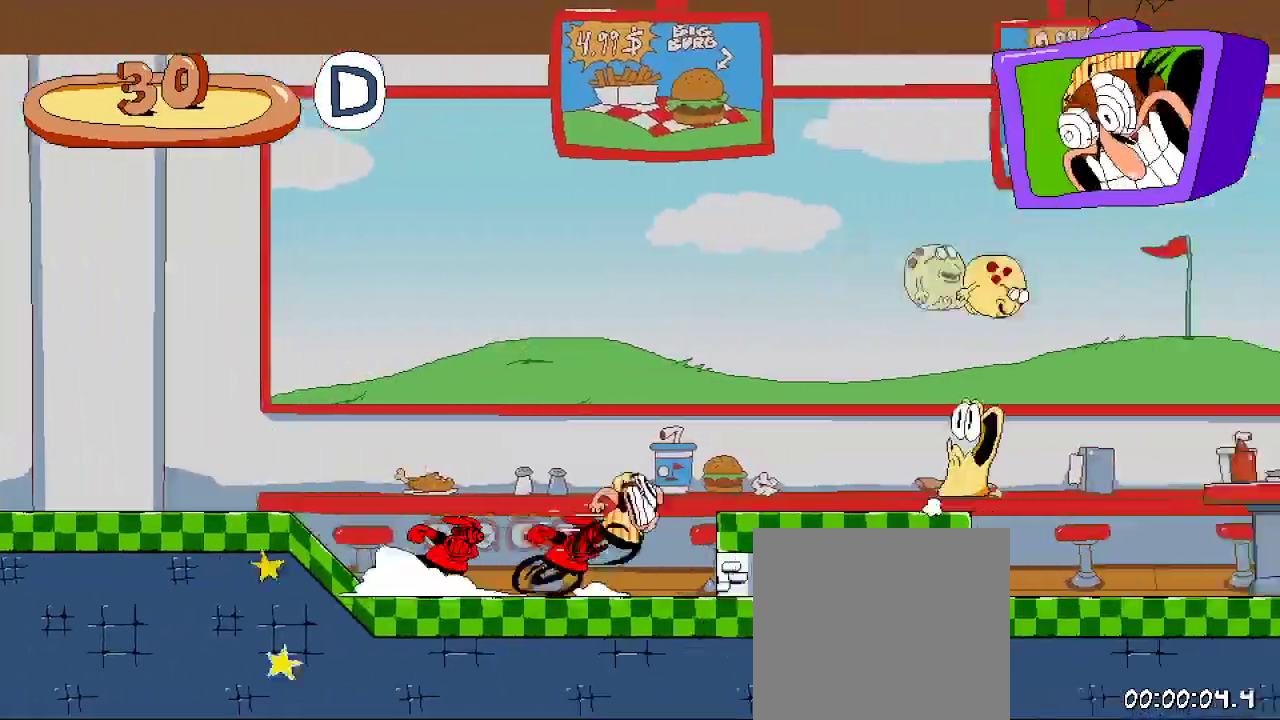
{"buttons": ["R2", "DPAD_RIGHT"], "left_stick": "center", "right_stick": "center", "events": [[133, "A", "up"]]}
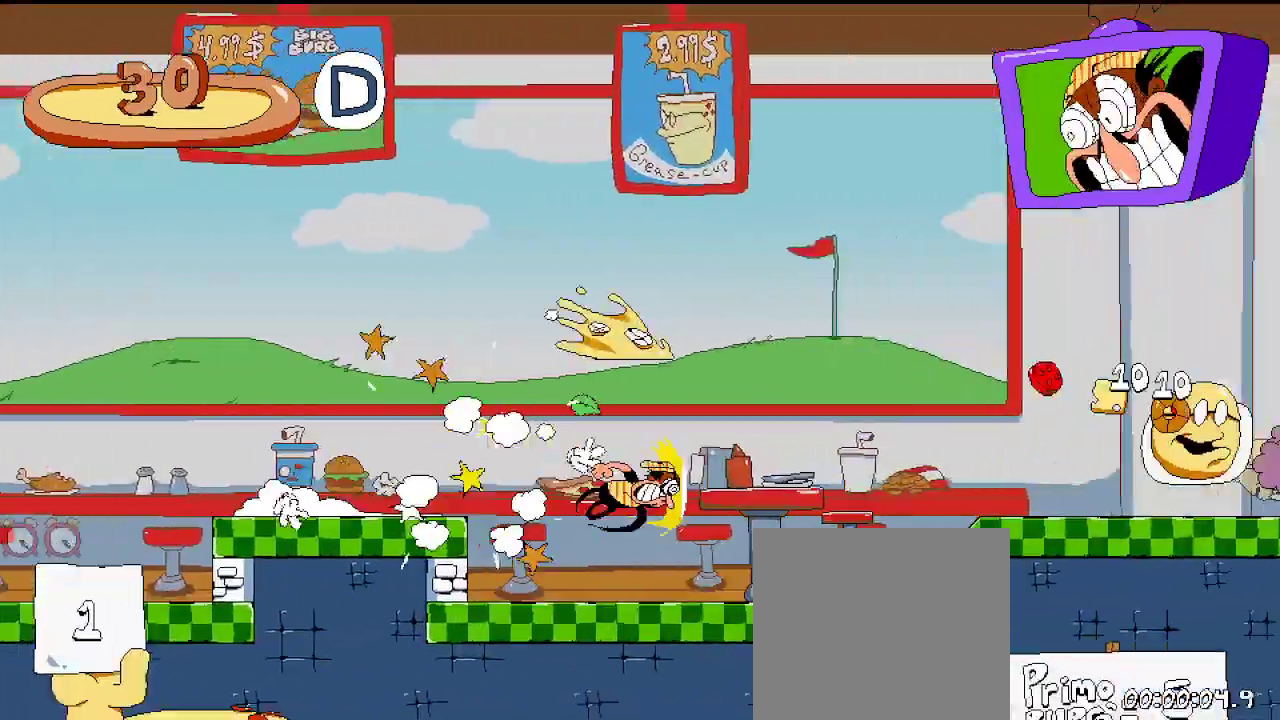
{"buttons": ["R2", "DPAD_RIGHT"], "left_stick": "center", "right_stick": "center", "events": []}
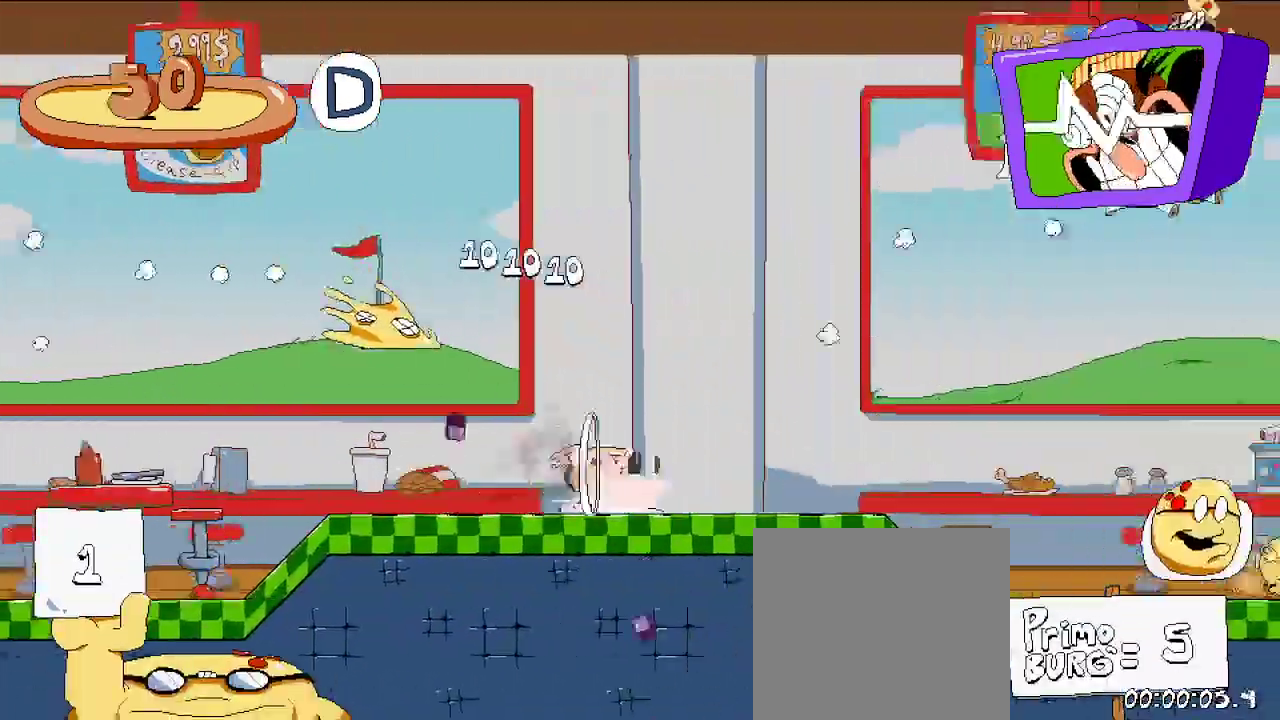
{"buttons": ["R2", "DPAD_RIGHT"], "left_stick": "center", "right_stick": "center", "events": []}
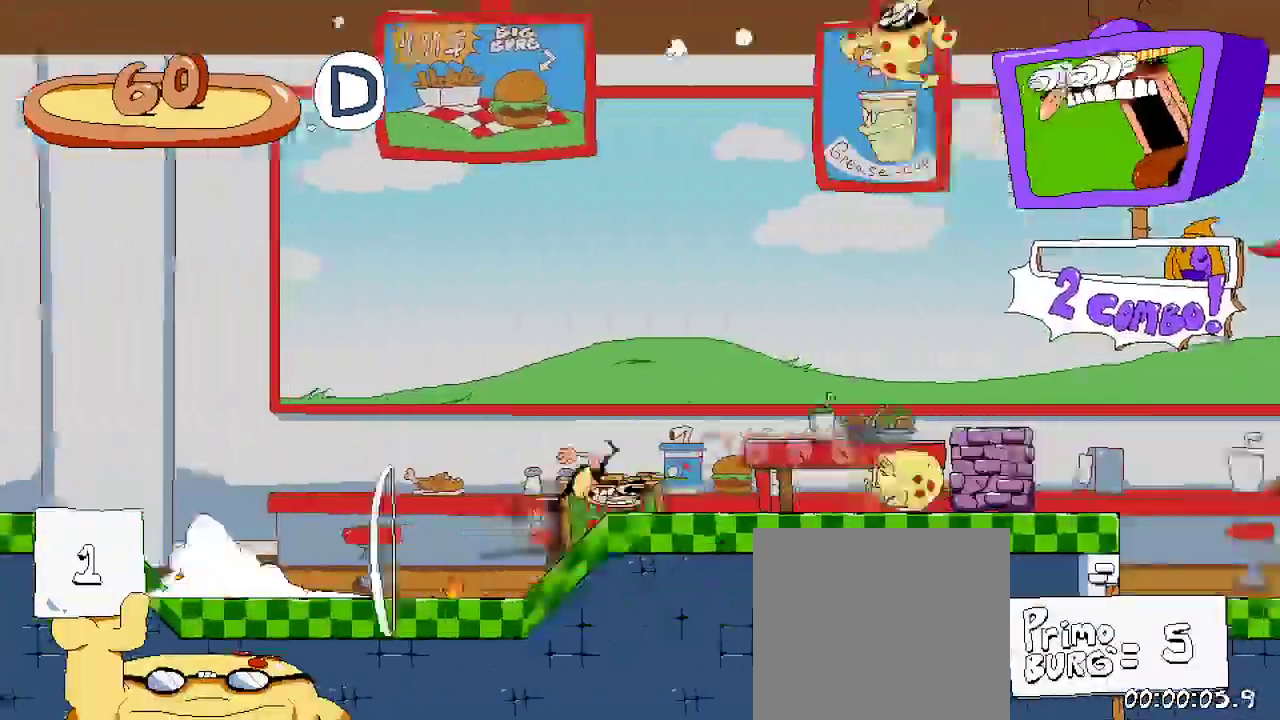
{"buttons": ["R2", "DPAD_RIGHT"], "left_stick": "center", "right_stick": "center", "events": []}
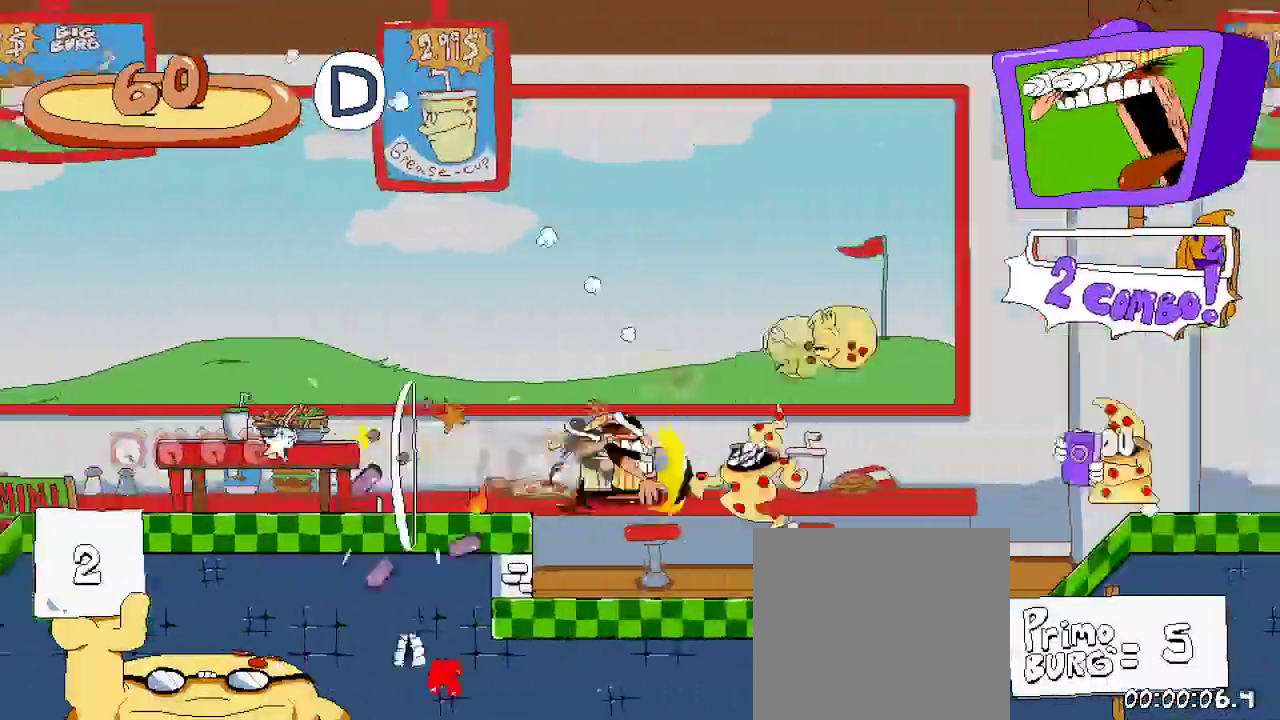
{"buttons": ["R2", "DPAD_RIGHT"], "left_stick": "center", "right_stick": "center", "events": []}
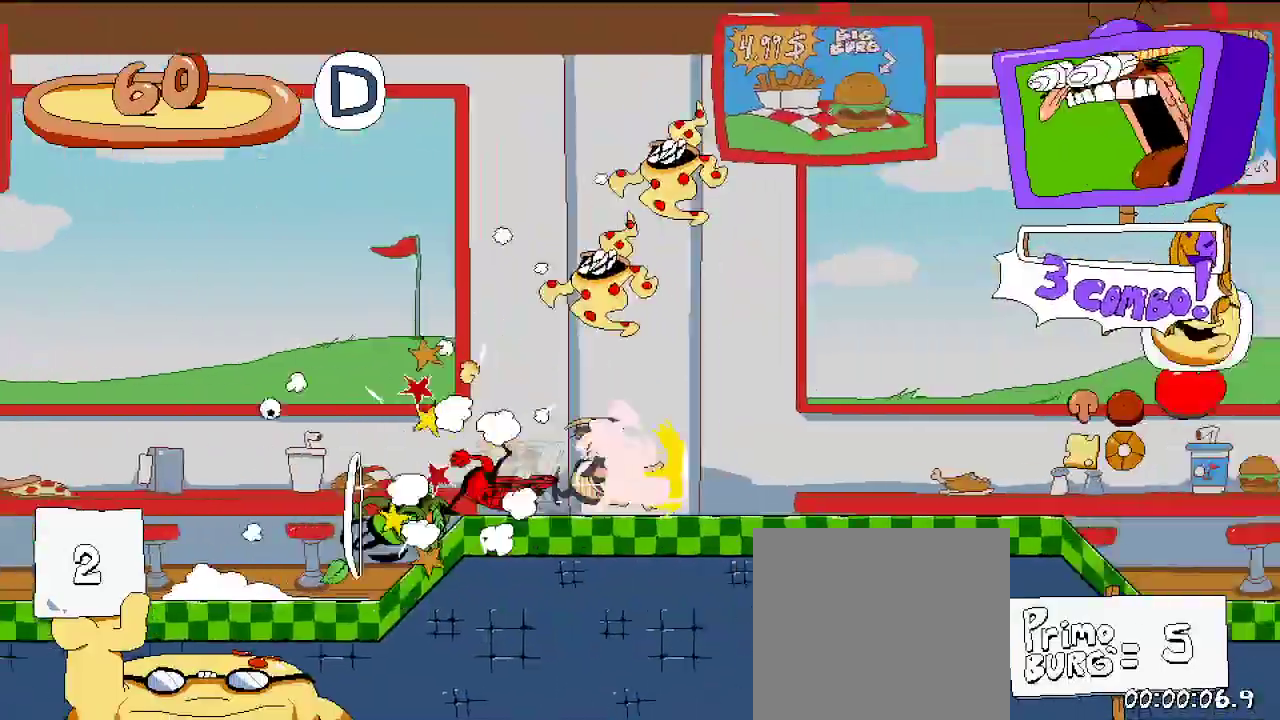
{"buttons": ["R2", "DPAD_RIGHT"], "left_stick": "center", "right_stick": "center", "events": []}
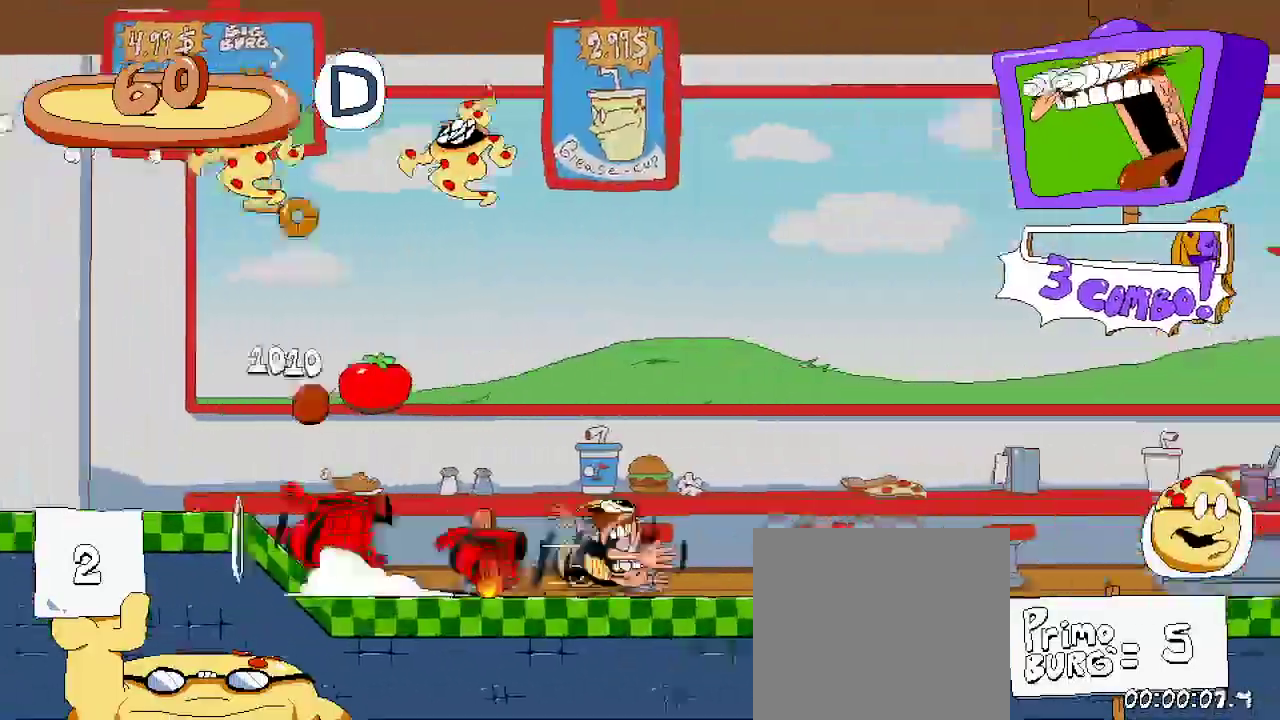
{"buttons": ["R2", "DPAD_LEFT"], "left_stick": "center", "right_stick": "center"}
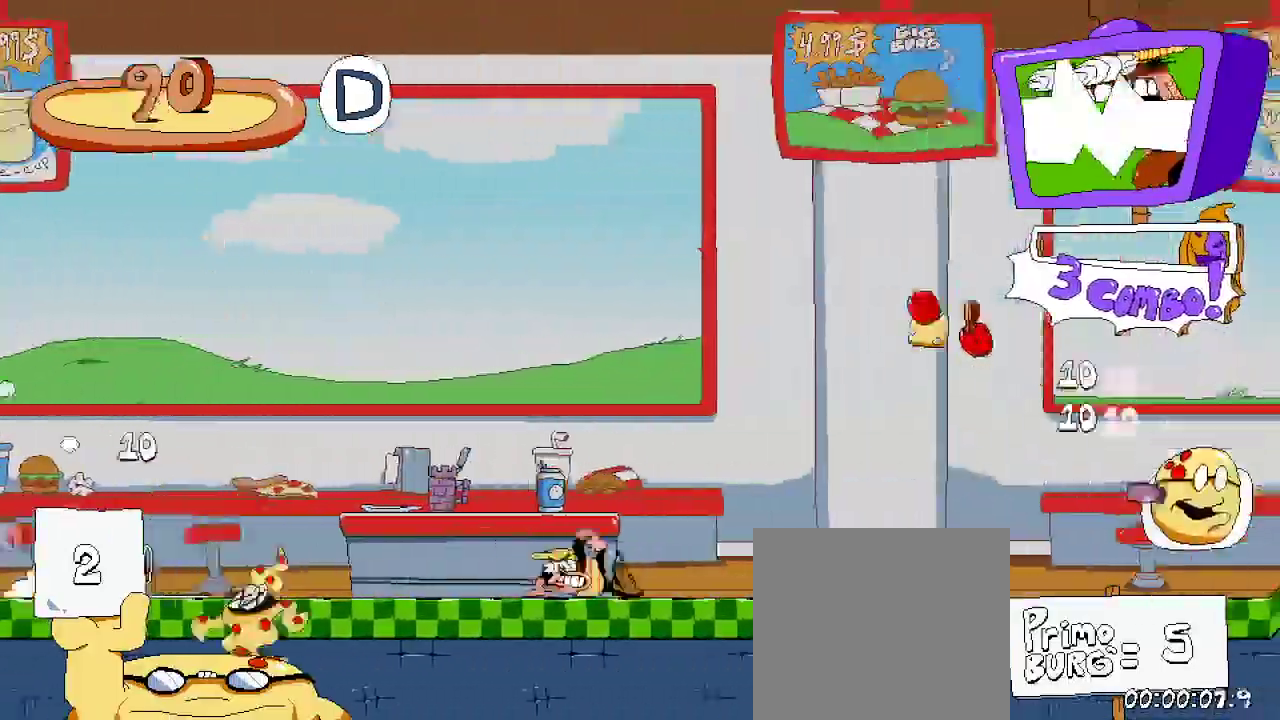
{"buttons": ["R2", "DPAD_LEFT"], "left_stick": "center", "right_stick": "center", "events": []}
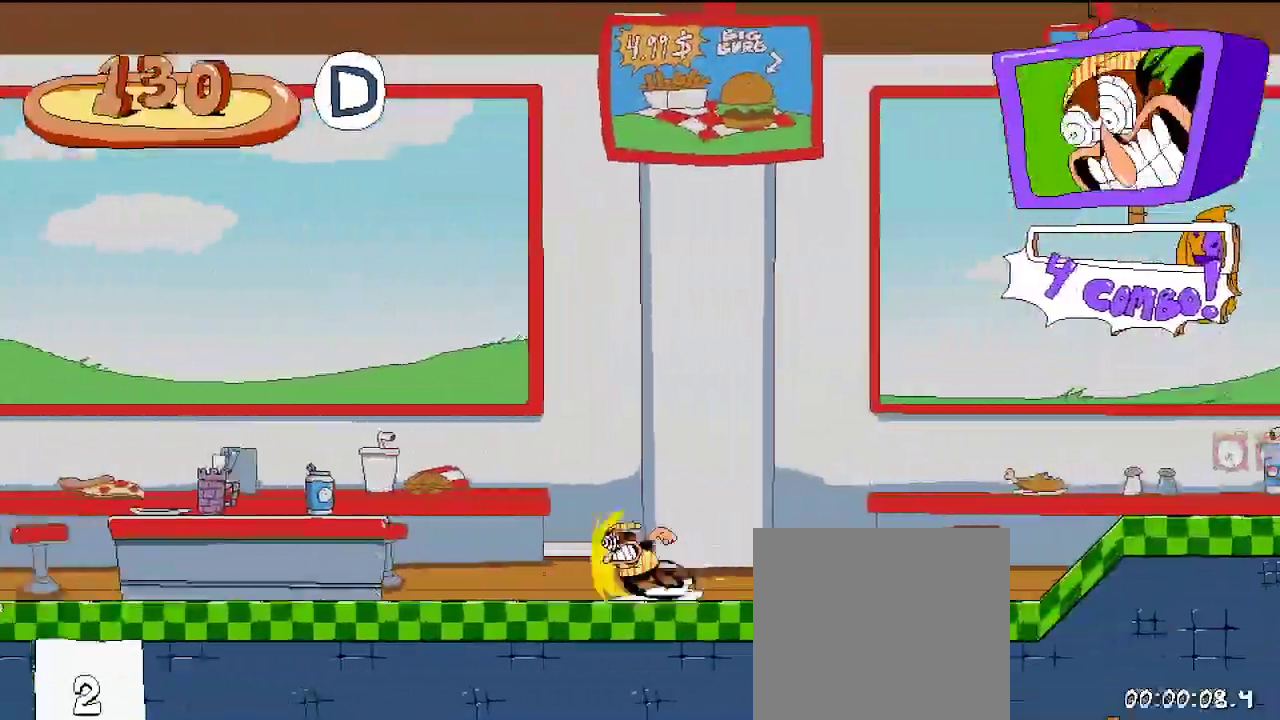
{"buttons": ["R2", "DPAD_LEFT"], "left_stick": "center", "right_stick": "center"}
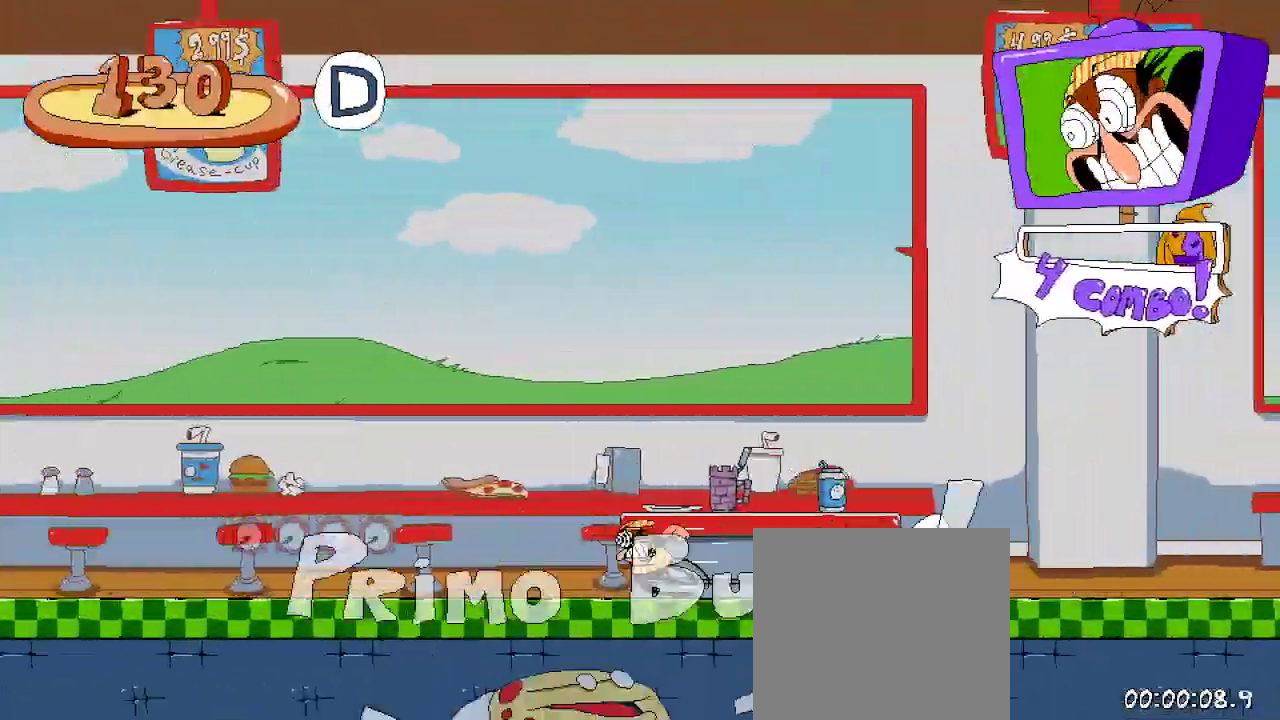
{"buttons": ["R2", "DPAD_LEFT"], "left_stick": "center", "right_stick": "center", "events": []}
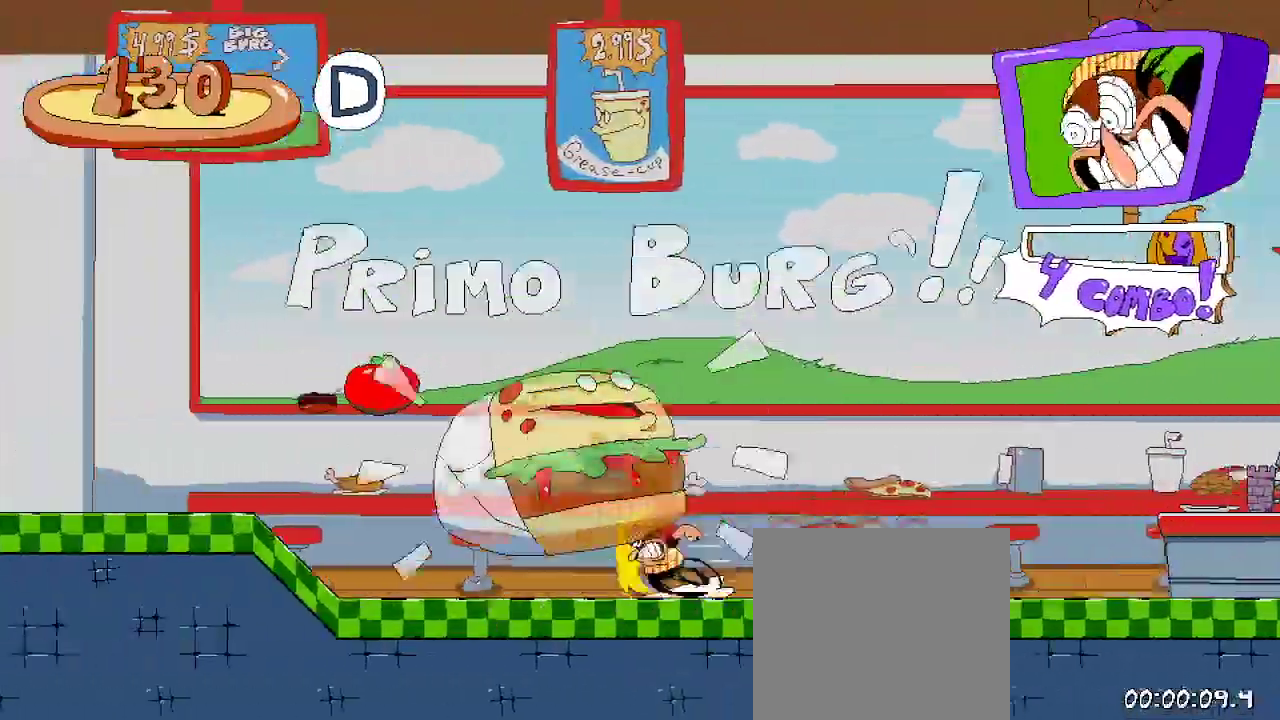
{"buttons": ["R2", "DPAD_UP", "DPAD_LEFT"], "left_stick": "center", "right_stick": "center", "events": [[167, "DPAD_LEFT", "up"], [167, "DPAD_UP", "down"], [333, "DPAD_LEFT", "down"]]}
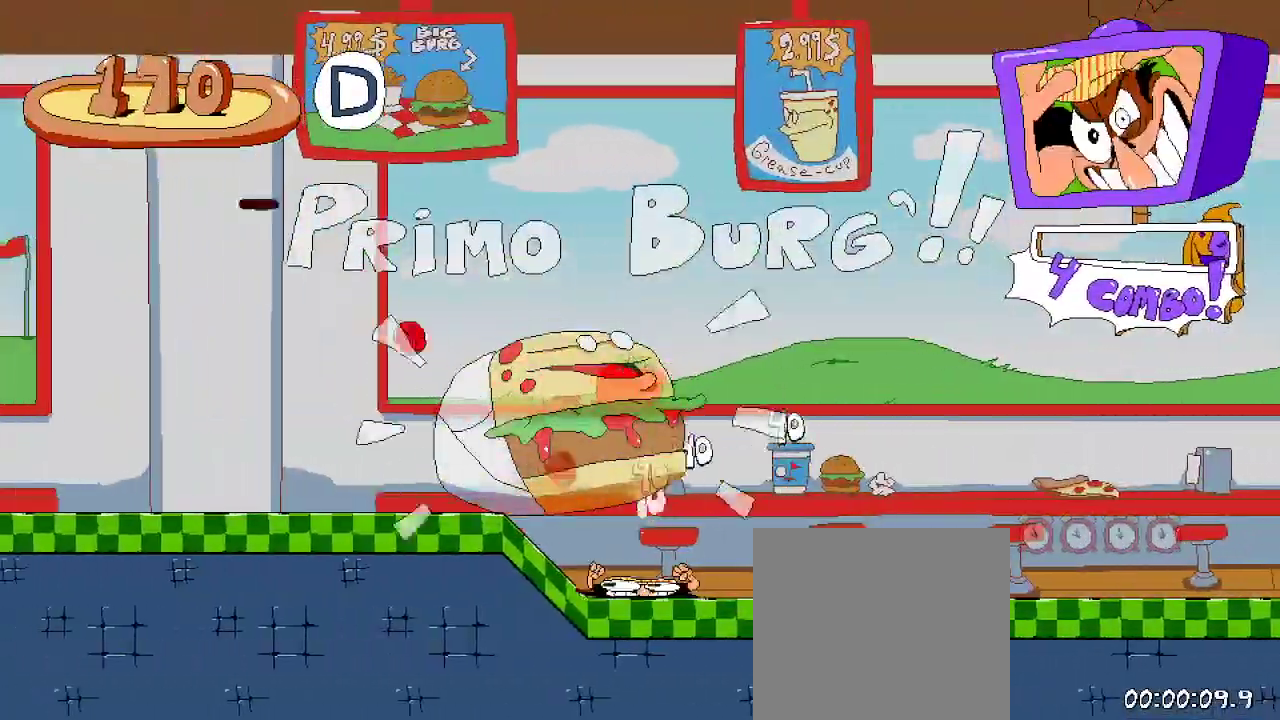
{"buttons": ["X", "R2", "DPAD_RIGHT"], "left_stick": "center", "right_stick": "center", "events": [[233, "DPAD_LEFT", "up"], [267, "DPAD_UP", "up"], [467, "DPAD_RIGHT", "down"], [500, "X", "down"]]}
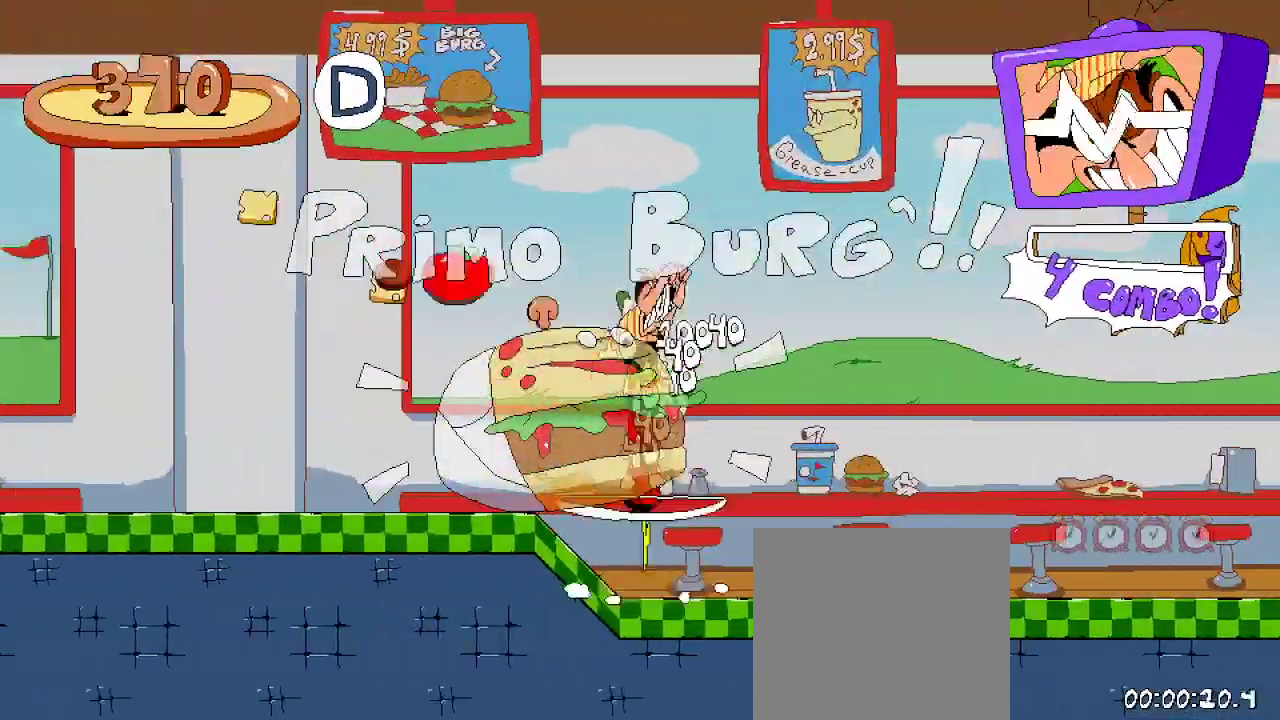
{"buttons": ["R2", "DPAD_RIGHT"], "left_stick": "center", "right_stick": "center", "events": [[100, "X", "up"]]}
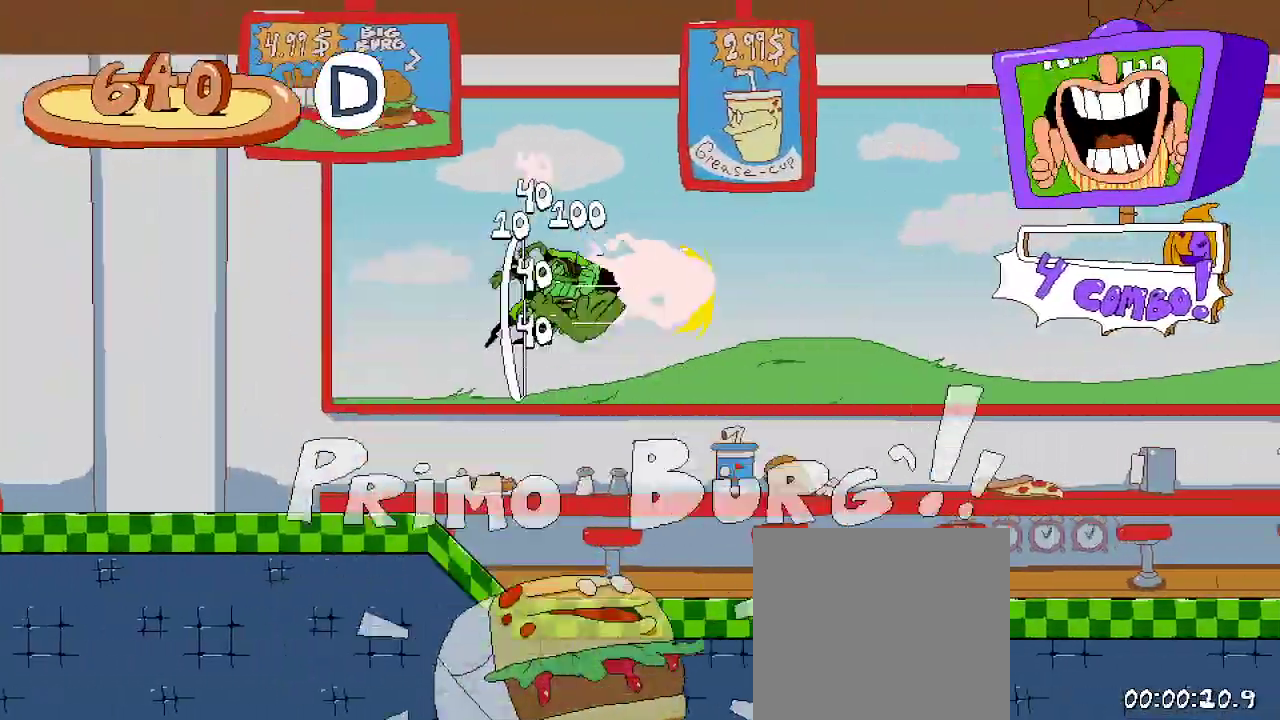
{"buttons": ["R2", "DPAD_RIGHT"], "left_stick": "center", "right_stick": "center", "events": []}
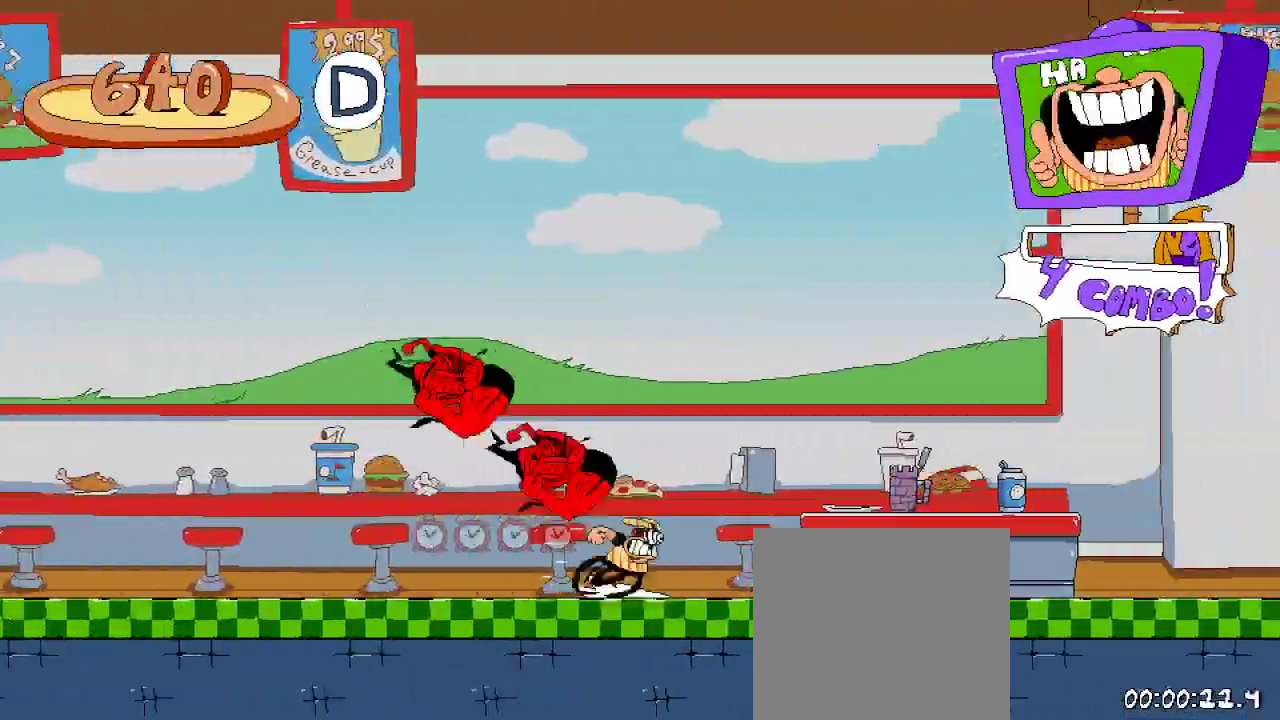
{"buttons": ["R2", "DPAD_RIGHT"], "left_stick": "center", "right_stick": "center", "events": []}
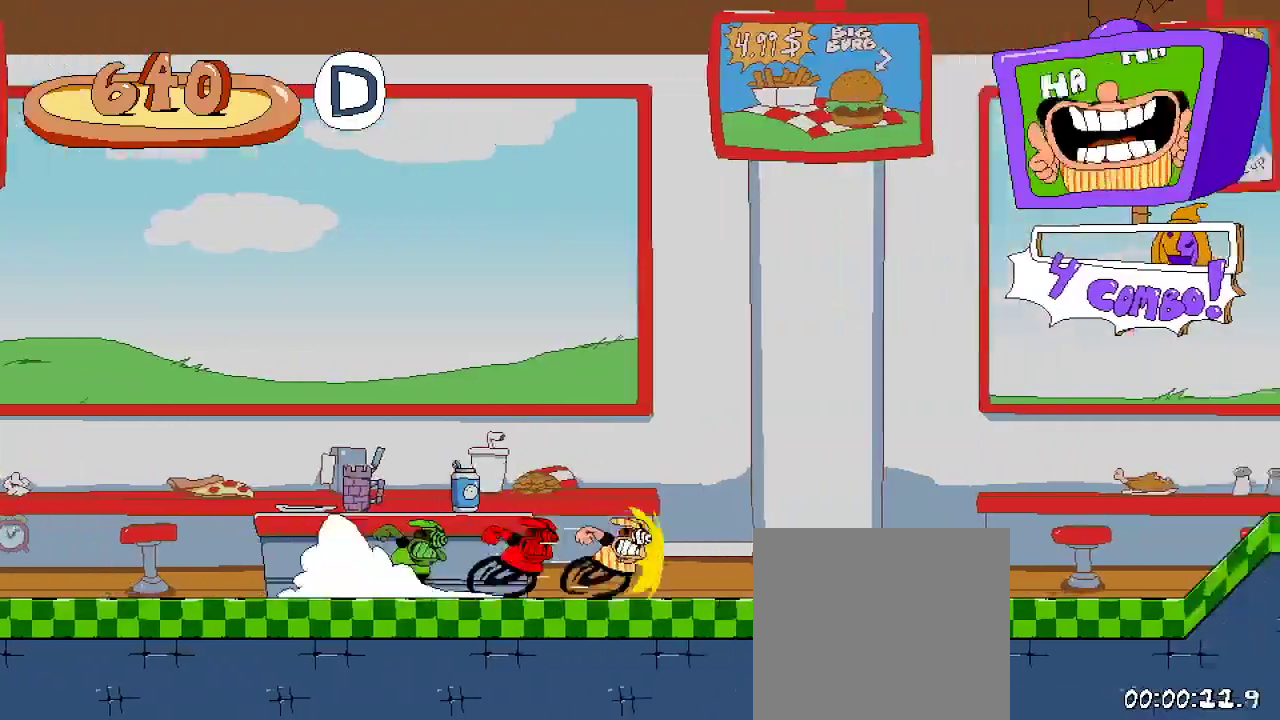
{"buttons": ["R2", "DPAD_RIGHT"], "left_stick": "center", "right_stick": "center", "events": []}
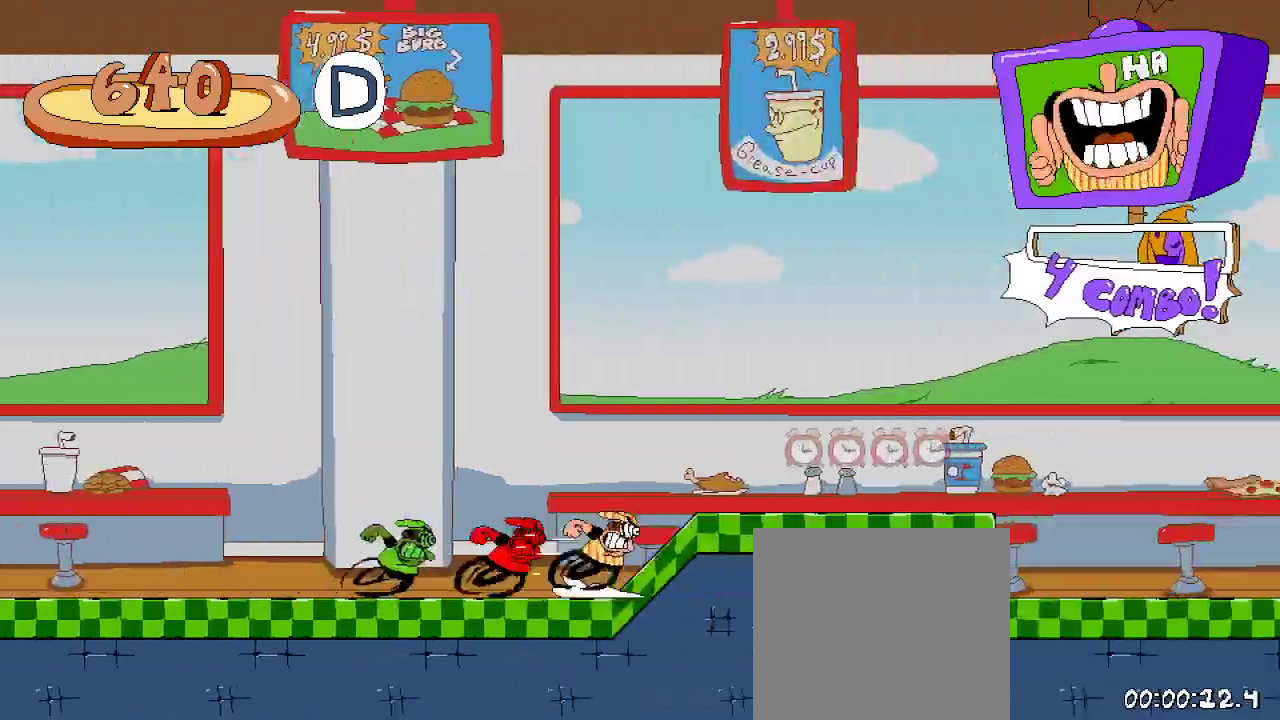
{"buttons": ["R2", "DPAD_RIGHT"], "left_stick": "center", "right_stick": "center", "events": []}
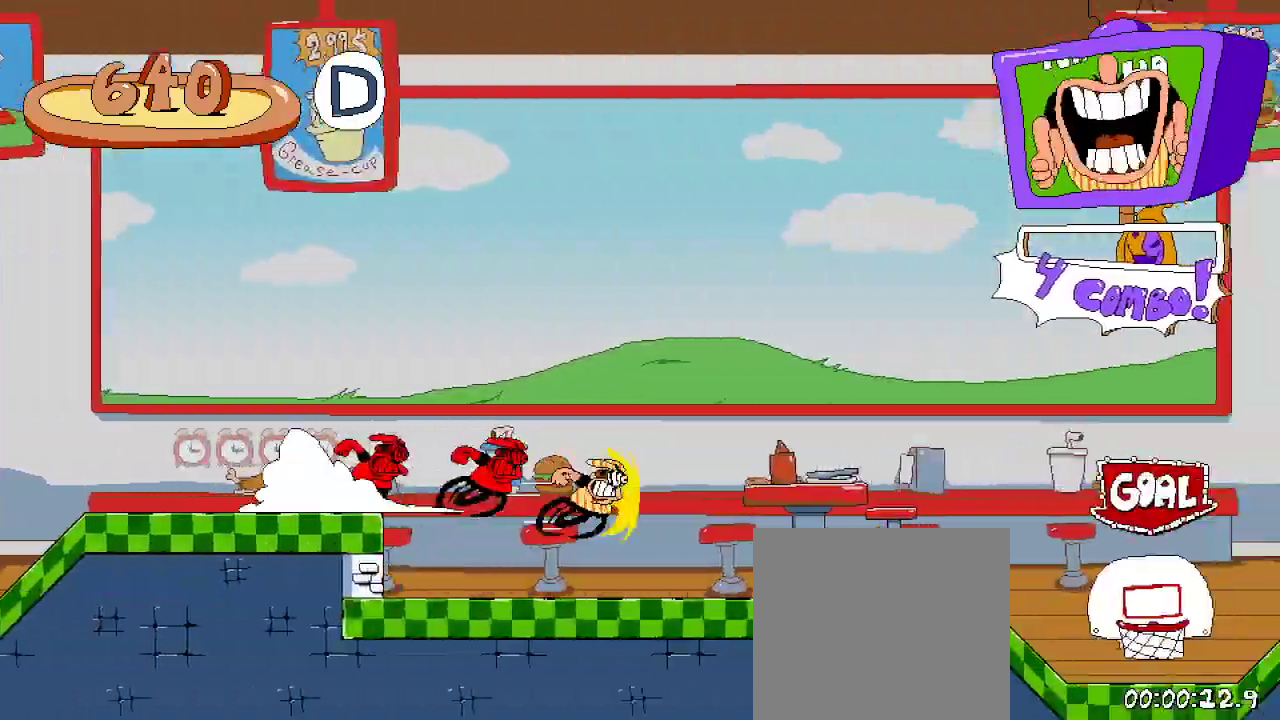
{"buttons": ["R2", "DPAD_RIGHT"], "left_stick": "center", "right_stick": "center", "events": [[33, "A", "down"], [133, "A", "up"]]}
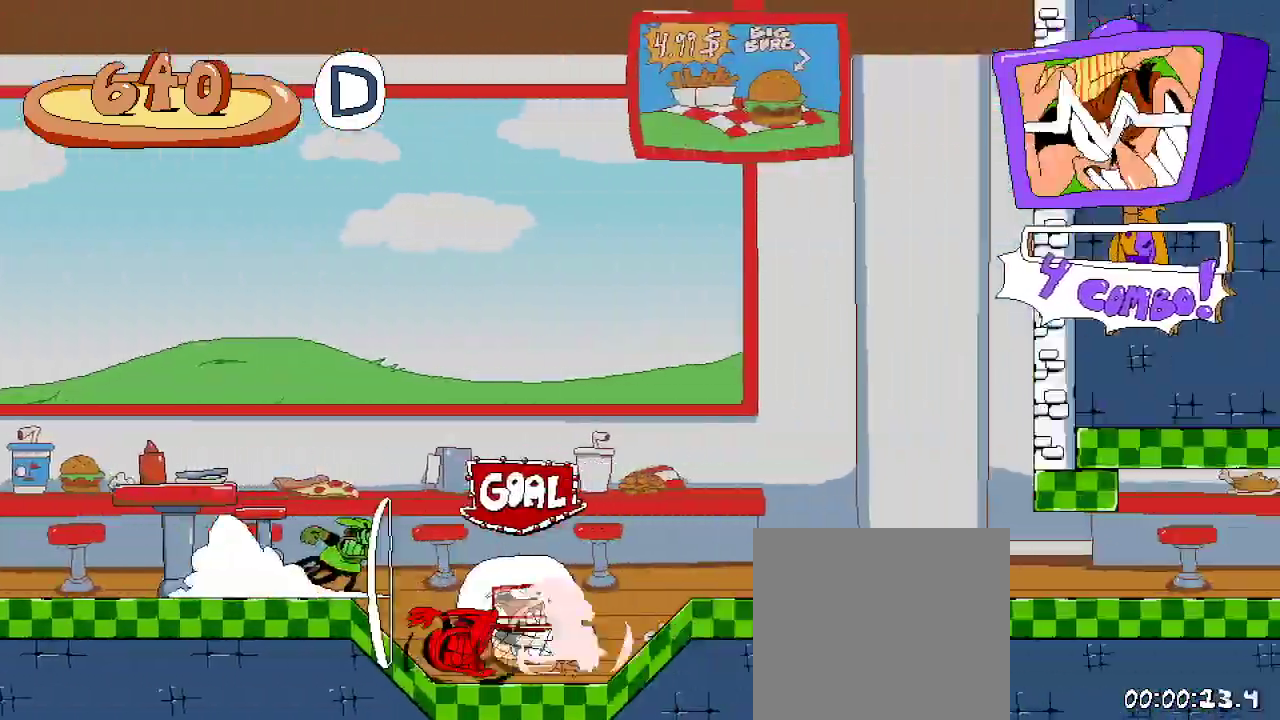
{"buttons": ["R2", "DPAD_RIGHT"], "left_stick": "center", "right_stick": "center", "events": []}
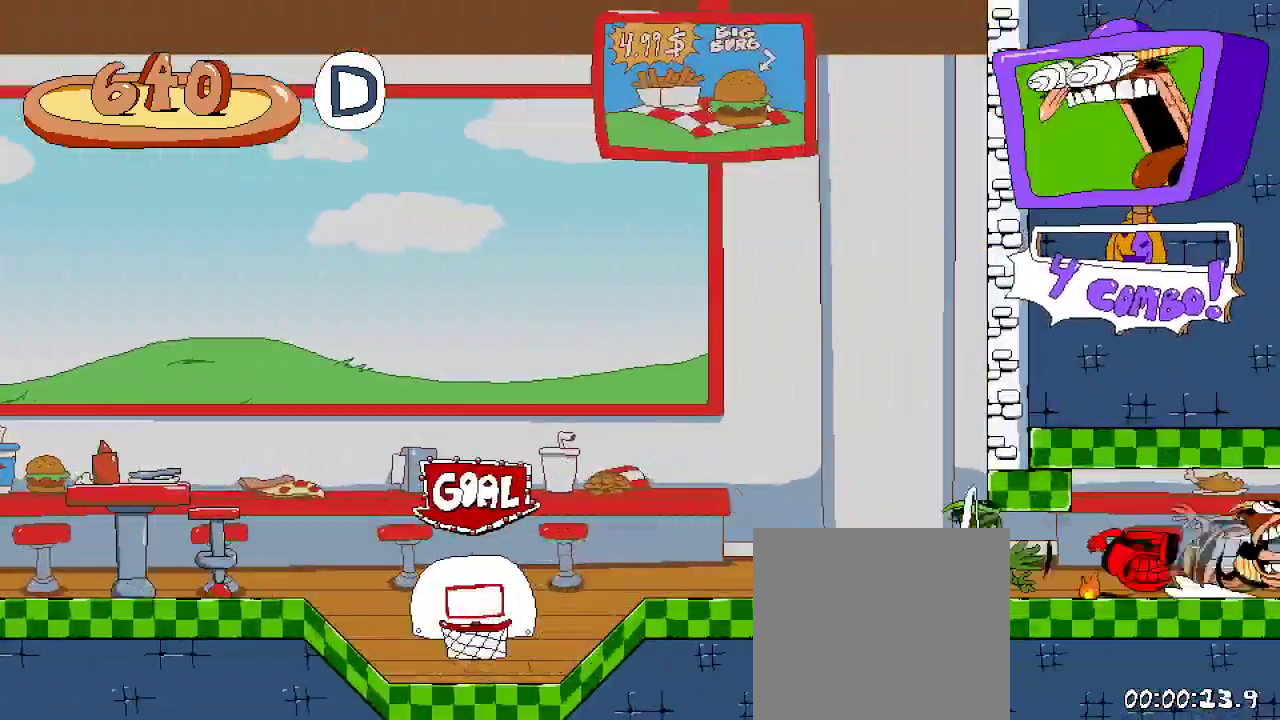
{"buttons": ["R2", "DPAD_RIGHT"], "left_stick": "center", "right_stick": "center", "events": []}
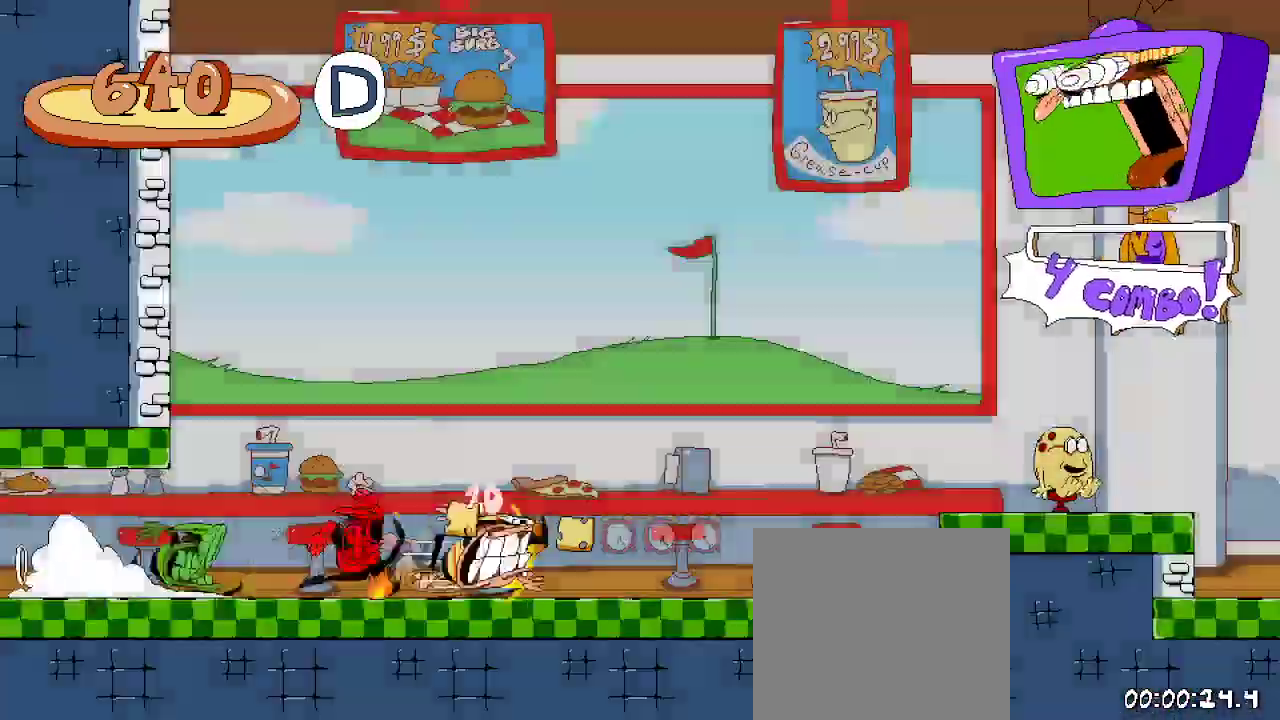
{"buttons": ["R2", "DPAD_RIGHT"], "left_stick": "center", "right_stick": "center", "events": [[200, "A", "down"], [333, "A", "up"]]}
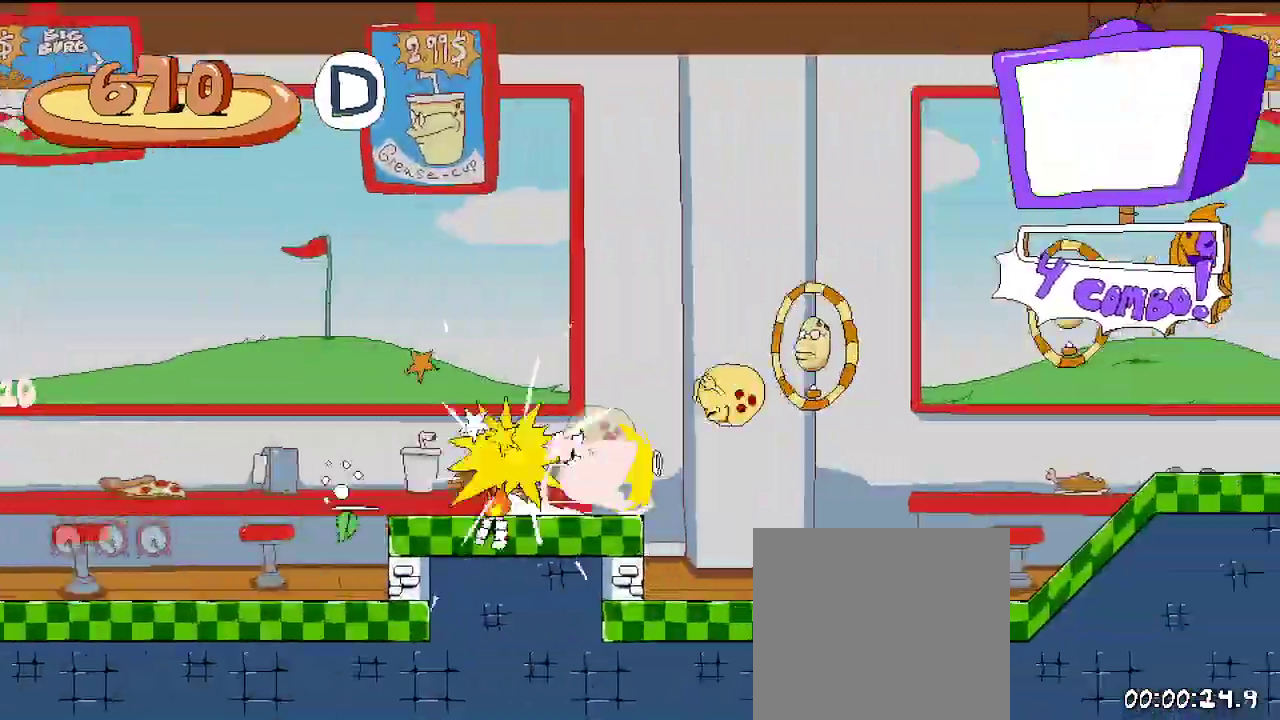
{"buttons": ["R2", "DPAD_RIGHT"], "left_stick": "center", "right_stick": "center", "events": []}
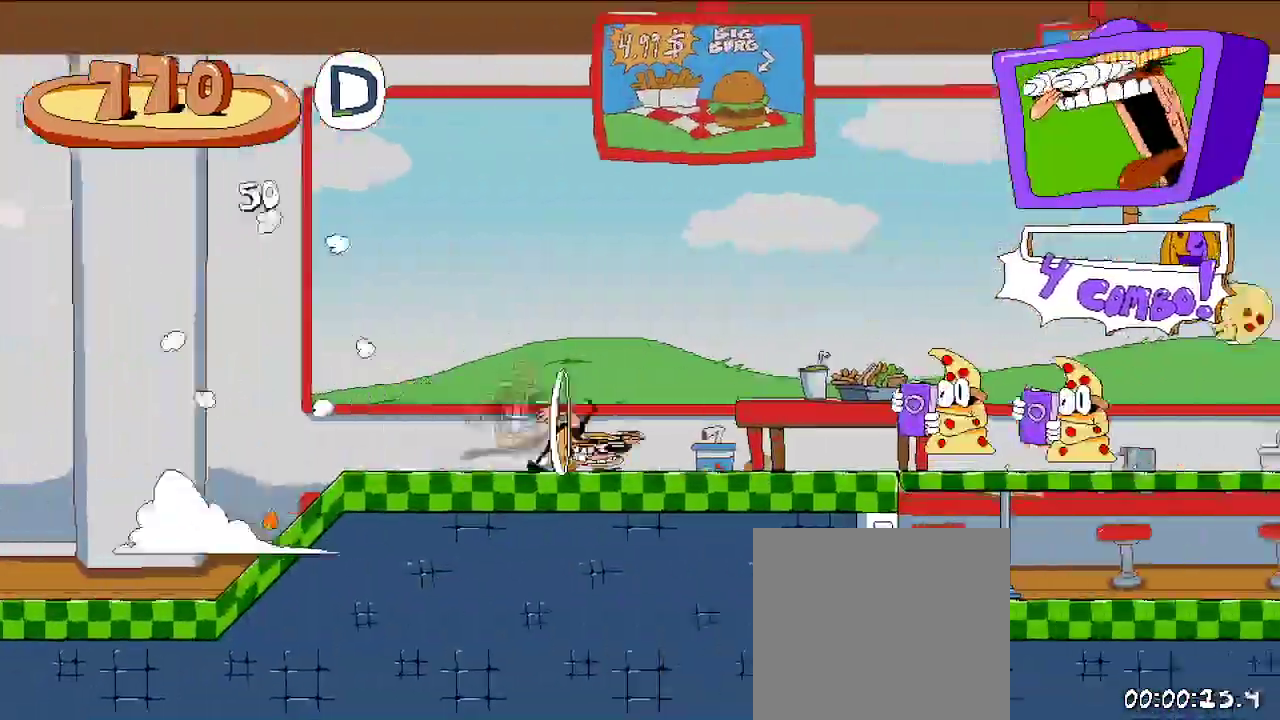
{"buttons": ["R2", "DPAD_RIGHT"], "left_stick": "center", "right_stick": "center", "events": []}
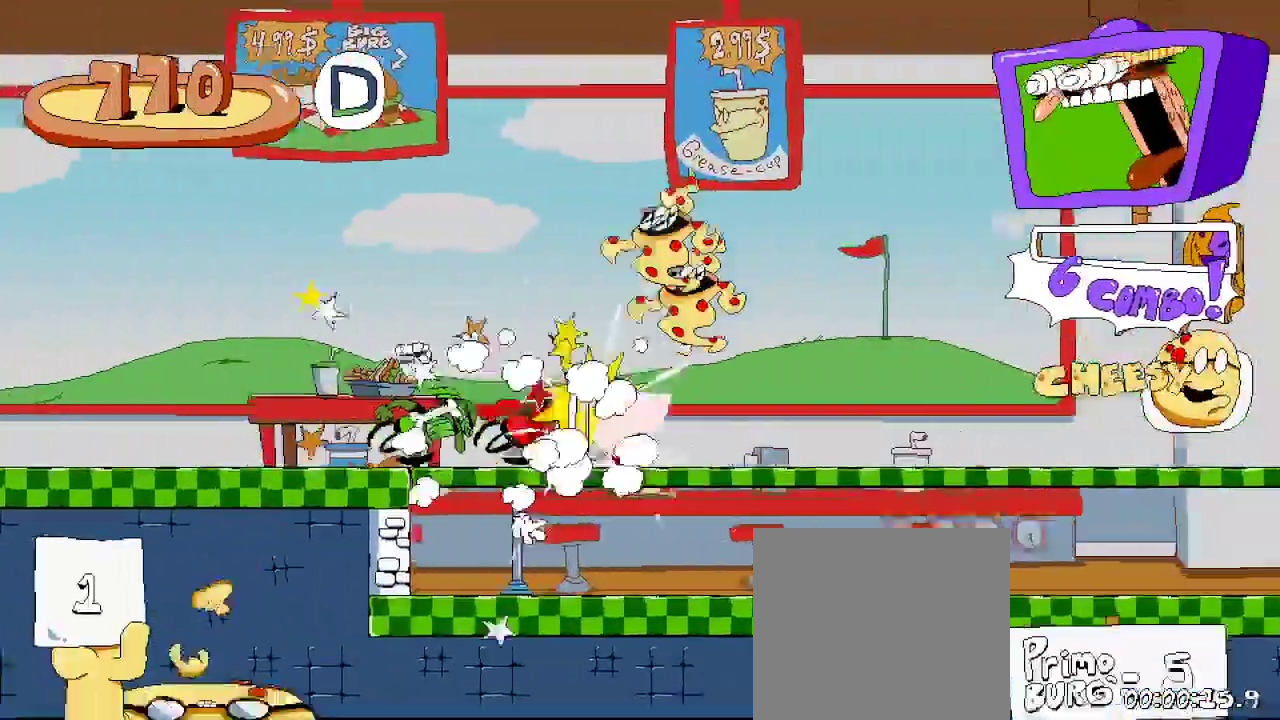
{"buttons": ["R2", "DPAD_RIGHT"], "left_stick": "center", "right_stick": "center", "events": []}